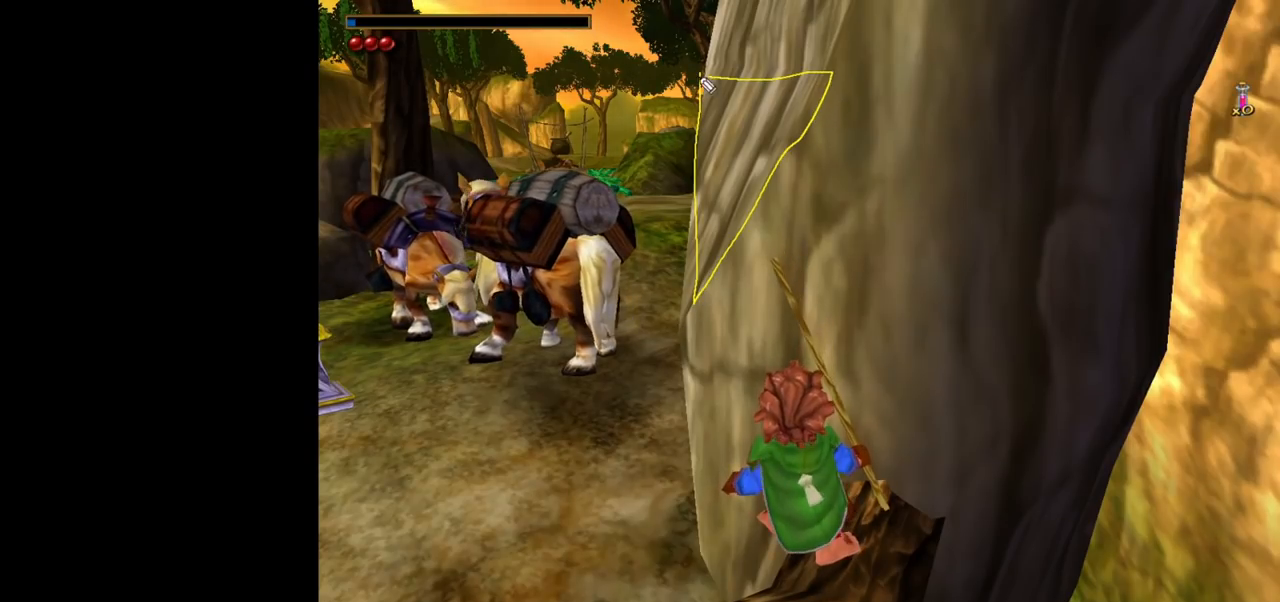
Gameplay with keyboard and mouse; each line is a JSON object with the keys and mouse buttons held at the frame after it. "events" lists presses ("down") and releases ("up") of "1", "2", "3", "a", "ctrl", "d", "down", "e", "escape", "f", "left", "return", "right", "s", "shift", "space", "tab", "up", "w", "mouse_left" and "mouse_right" between this image and that frame as [ms after this image, input, new state], when the widget could be followed in between. "mouse_left", "mouse_right" = the "left", "right" buttons of the "mouse" list. No other keys are recorded. Mouse movement is not recorded.
{"keys": [], "mouse": ["left"], "events": [[117, "mouse_left", "up"], [400, "mouse_left", "down"]]}
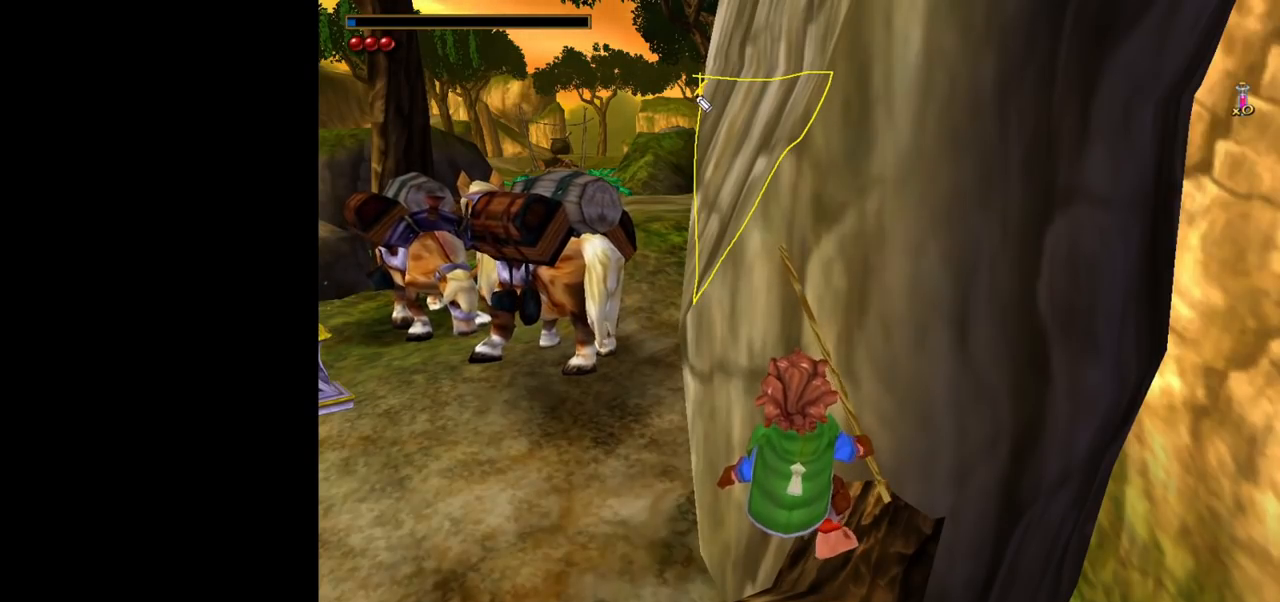
{"keys": [], "mouse": ["left"], "events": []}
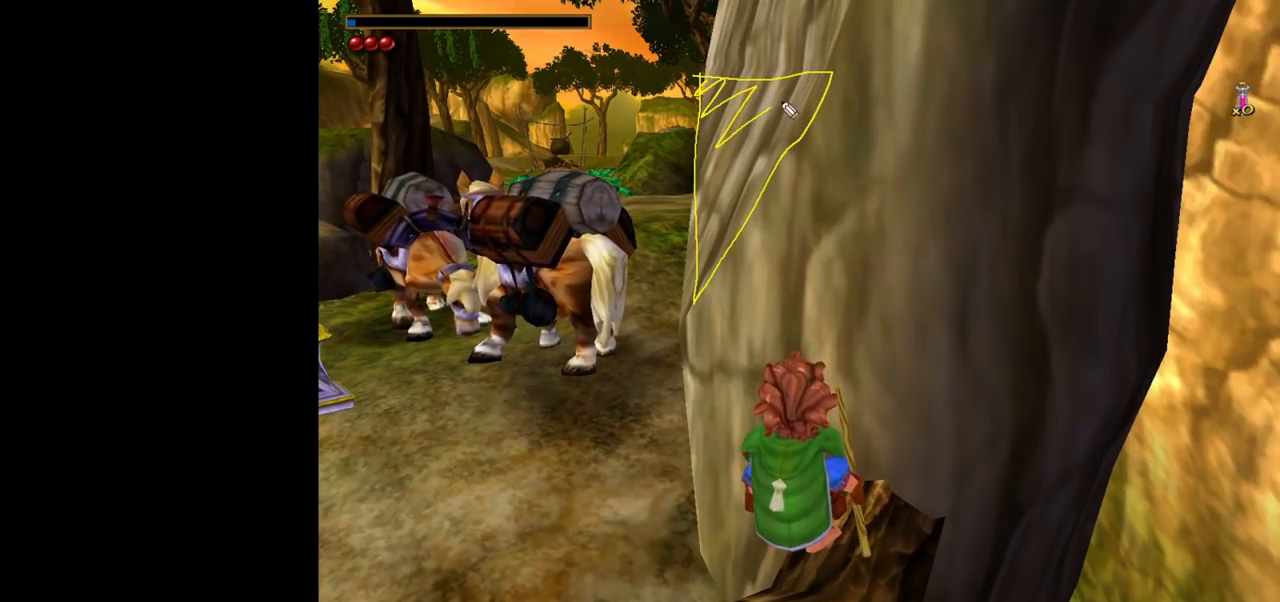
{"keys": [], "mouse": ["left"], "events": []}
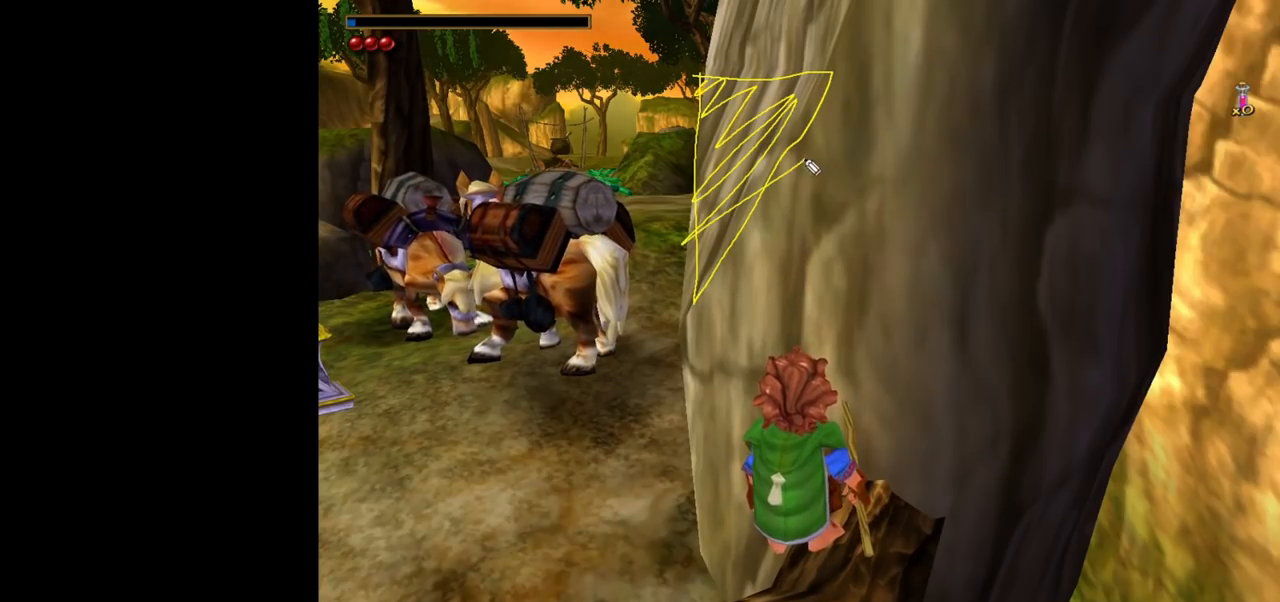
{"keys": ["ctrl"], "mouse": [], "events": [[33, "mouse_left", "up"], [450, "ctrl", "down"]]}
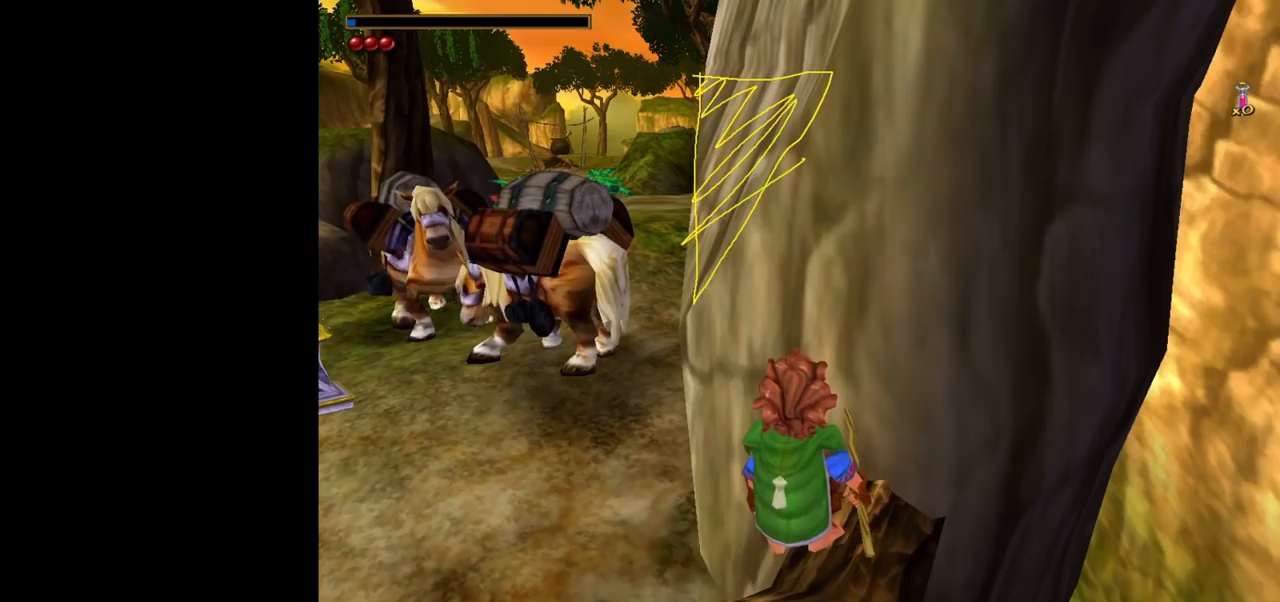
{"keys": [], "mouse": [], "events": [[283, "ctrl", "up"]]}
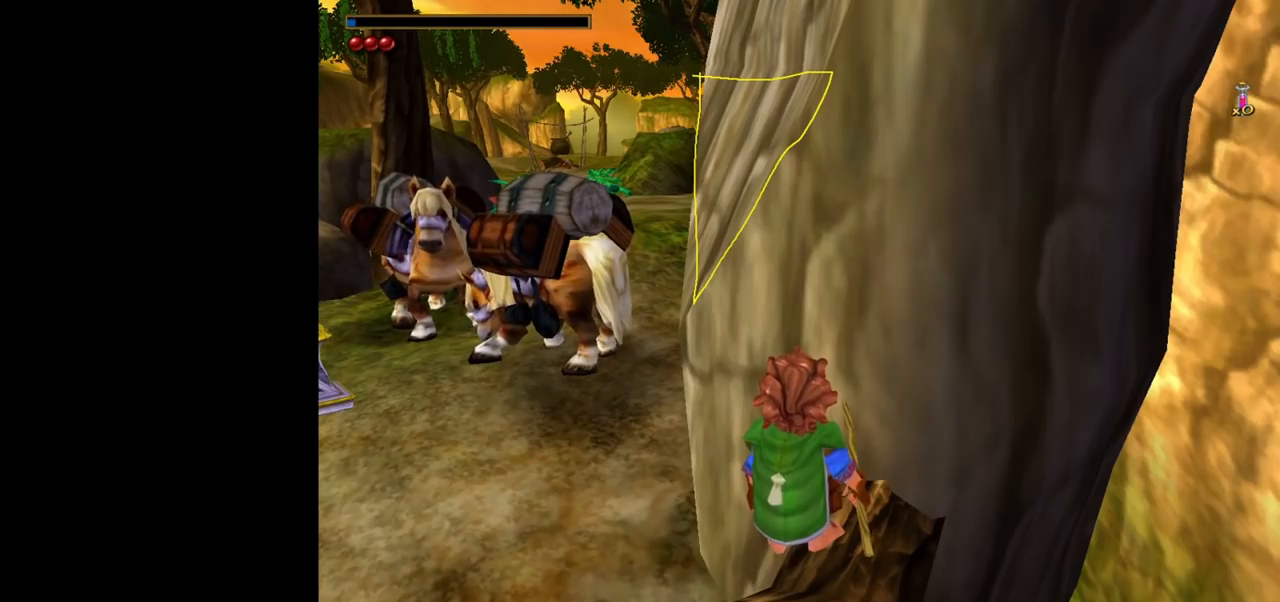
{"keys": [], "mouse": ["left"], "events": [[17, "mouse_left", "down"], [67, "mouse_left", "up"], [383, "mouse_left", "down"]]}
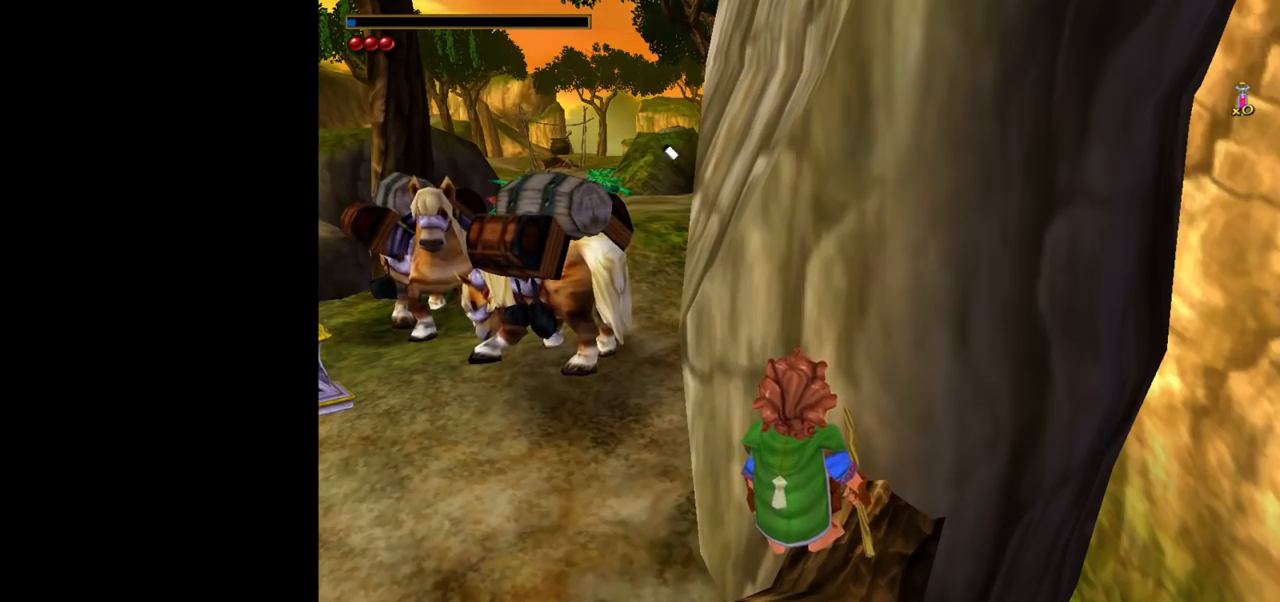
{"keys": [], "mouse": [], "events": [[350, "mouse_left", "up"]]}
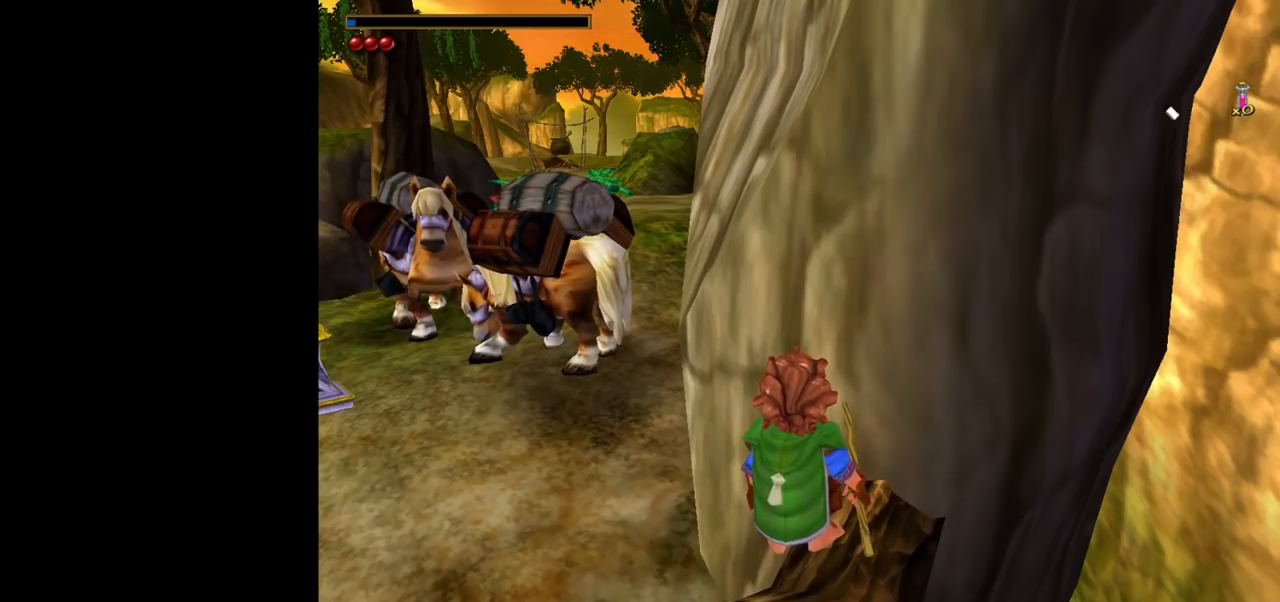
{"keys": [], "mouse": [], "events": []}
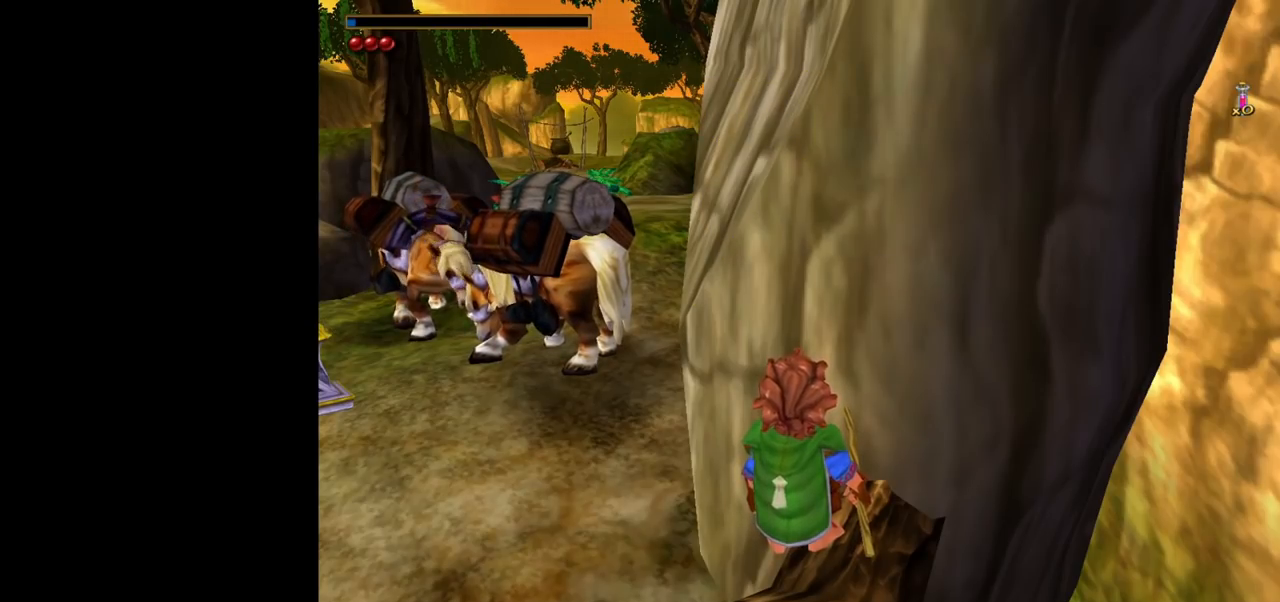
{"keys": [], "mouse": [], "events": [[300, "mouse_left", "down"], [383, "mouse_left", "up"]]}
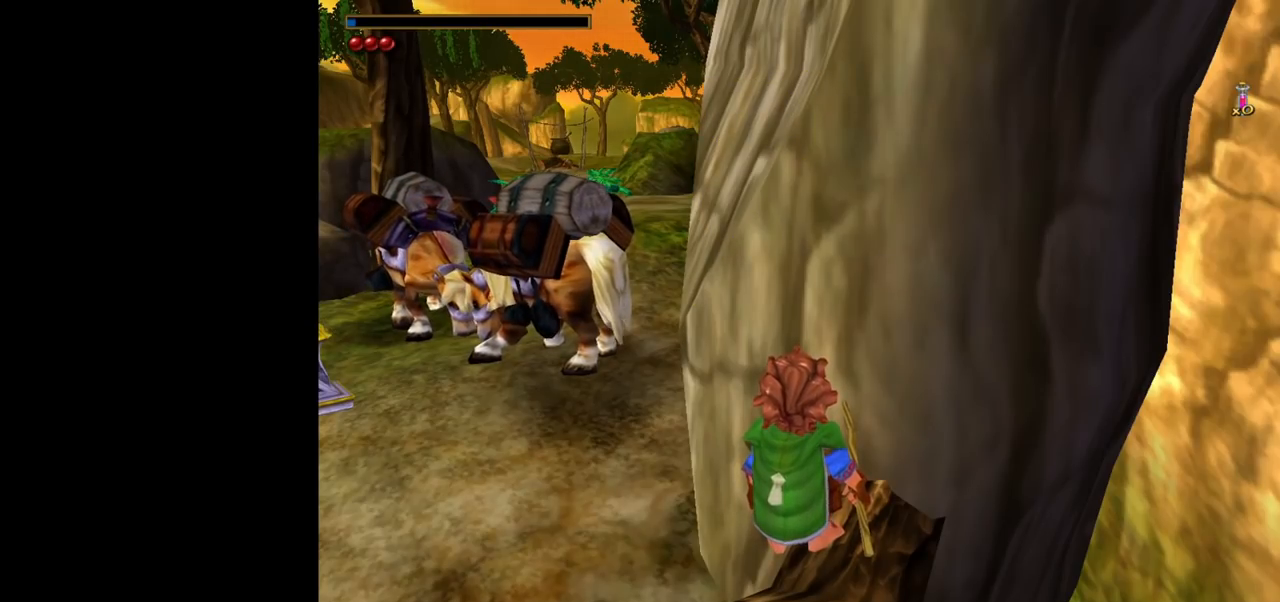
{"keys": [], "mouse": [], "events": []}
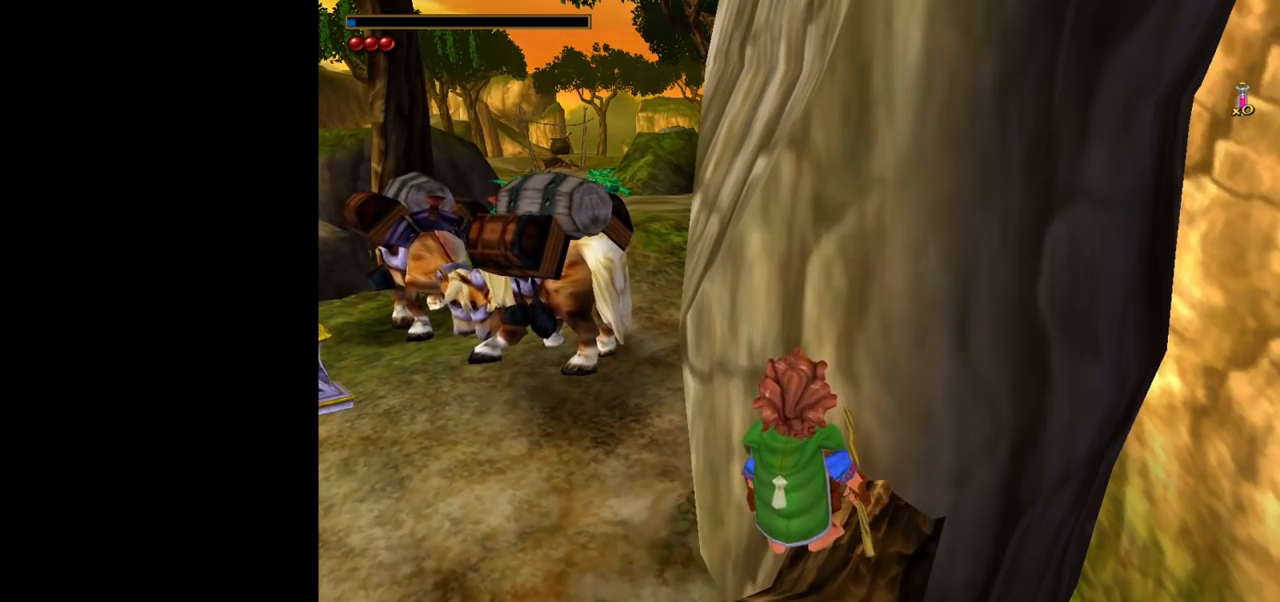
{"keys": [], "mouse": [], "events": []}
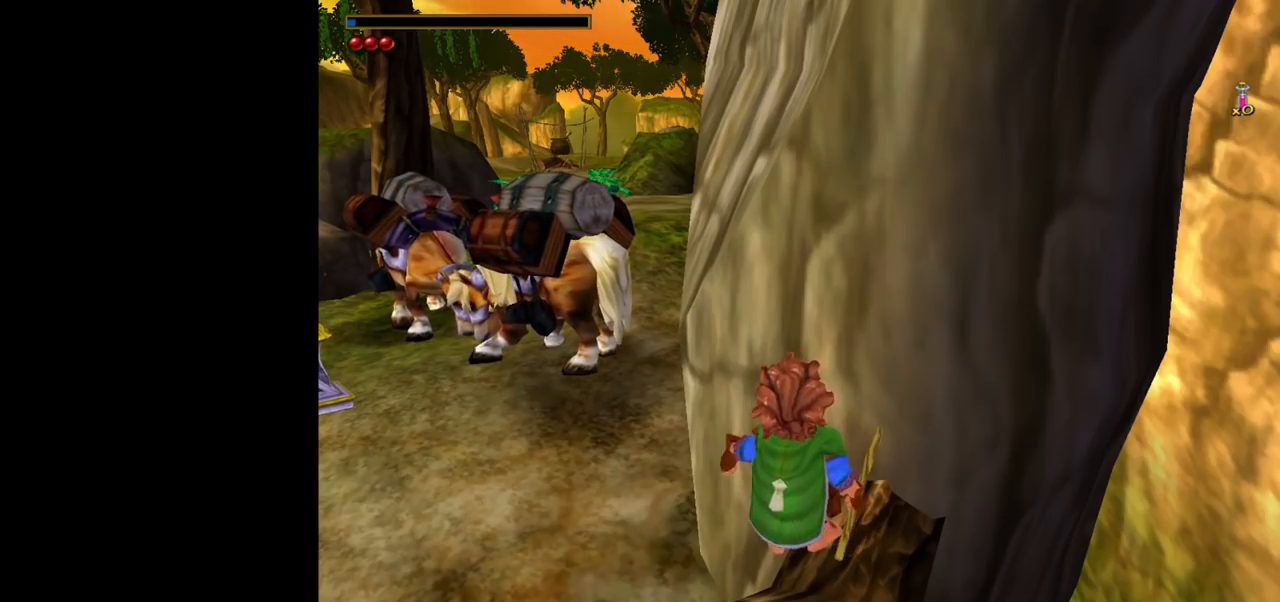
{"keys": [], "mouse": [], "events": [[67, "mouse_left", "down"], [150, "mouse_left", "up"]]}
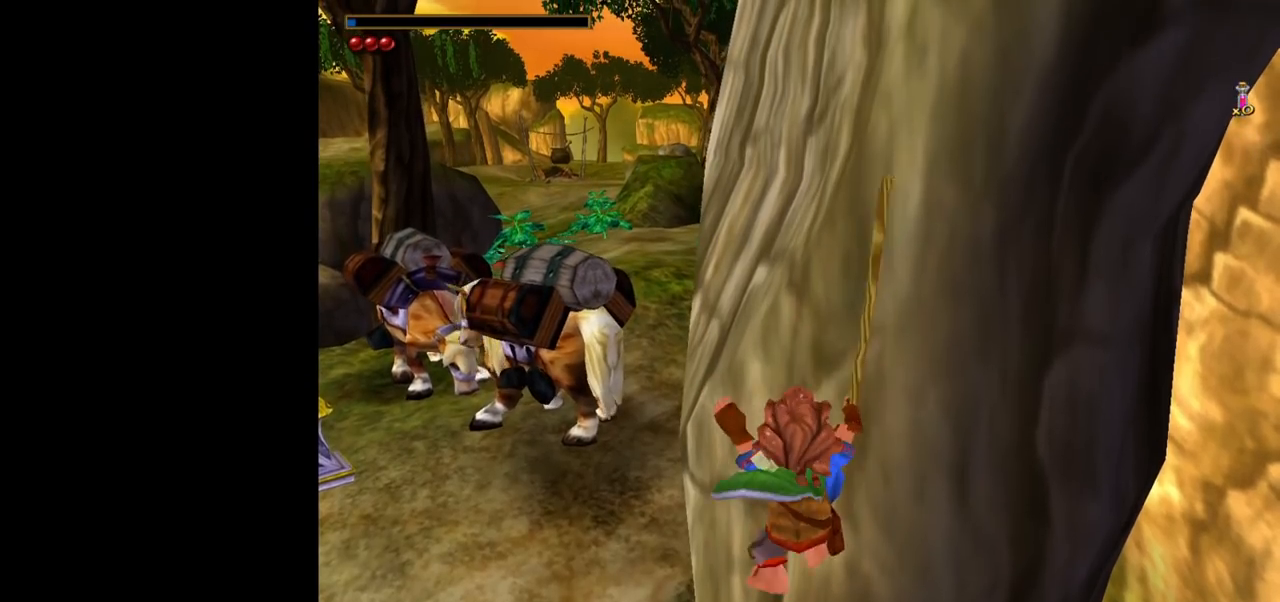
{"keys": [], "mouse": [], "events": []}
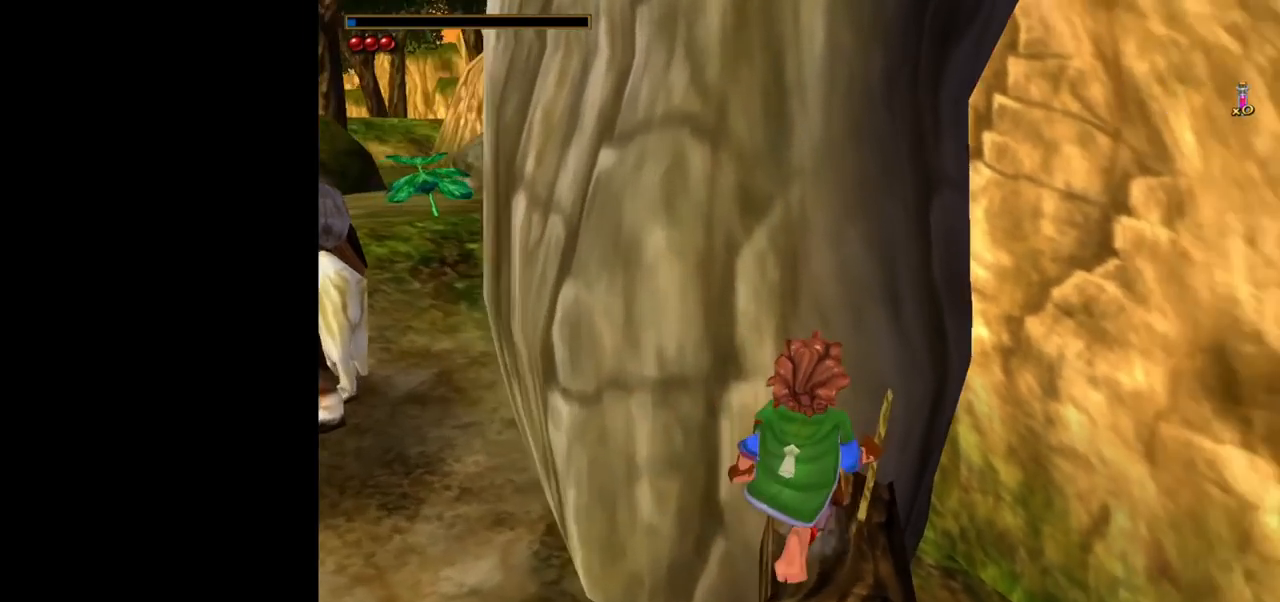
{"keys": [], "mouse": [], "events": [[333, "w", "down"], [467, "w", "up"]]}
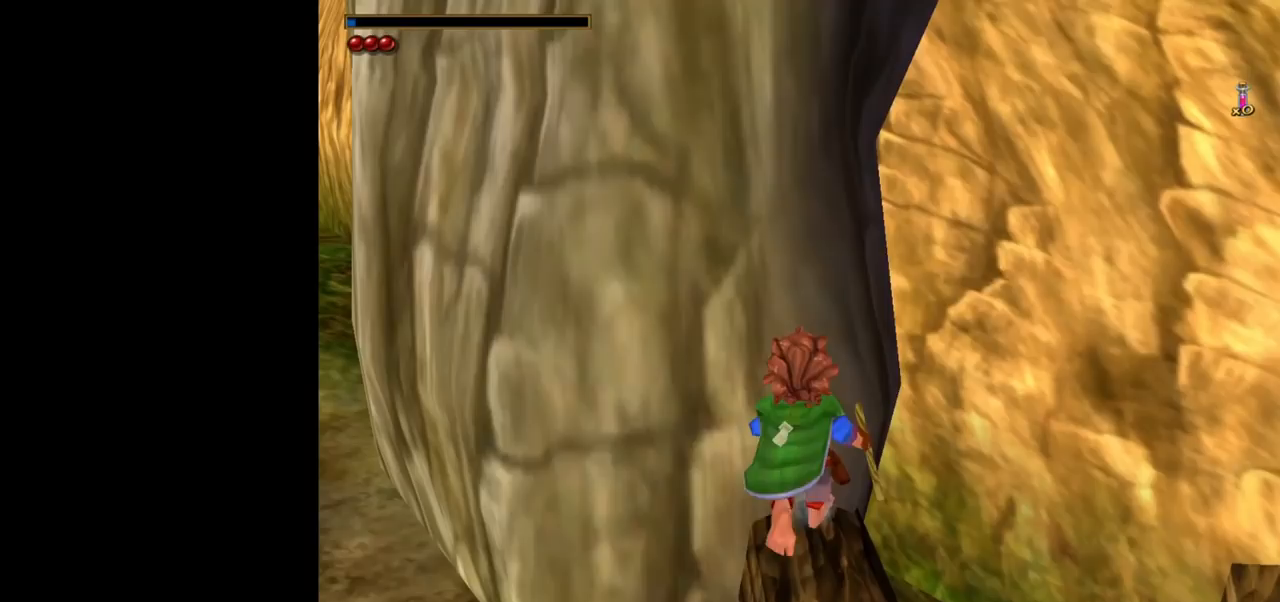
{"keys": [], "mouse": [], "events": []}
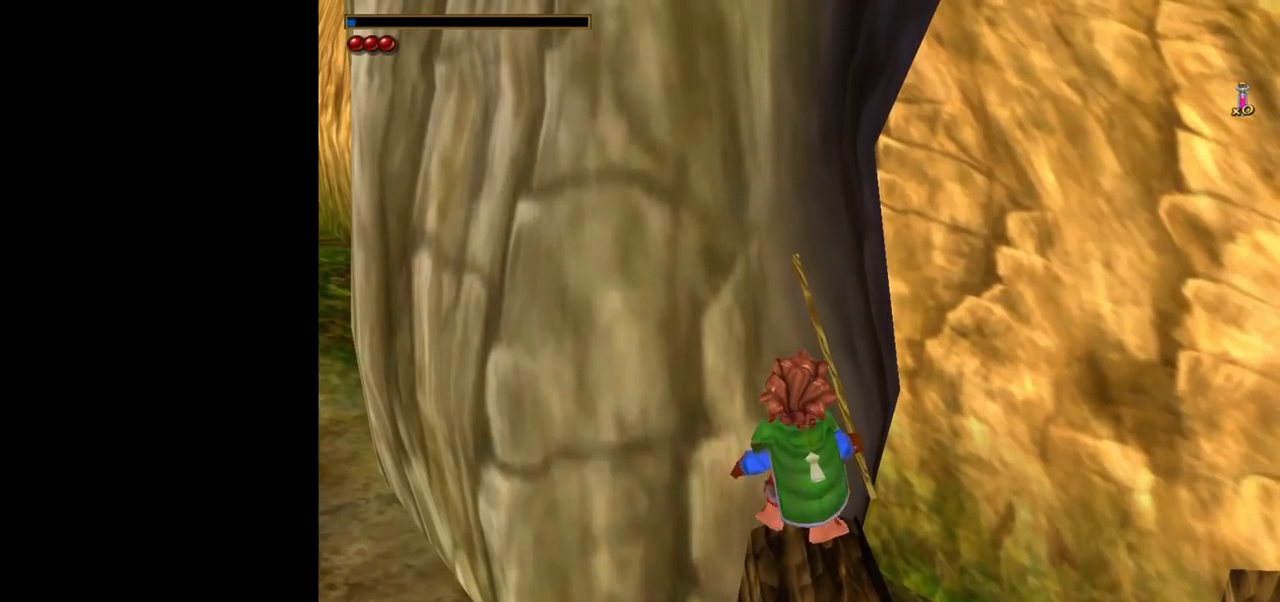
{"keys": [], "mouse": [], "events": []}
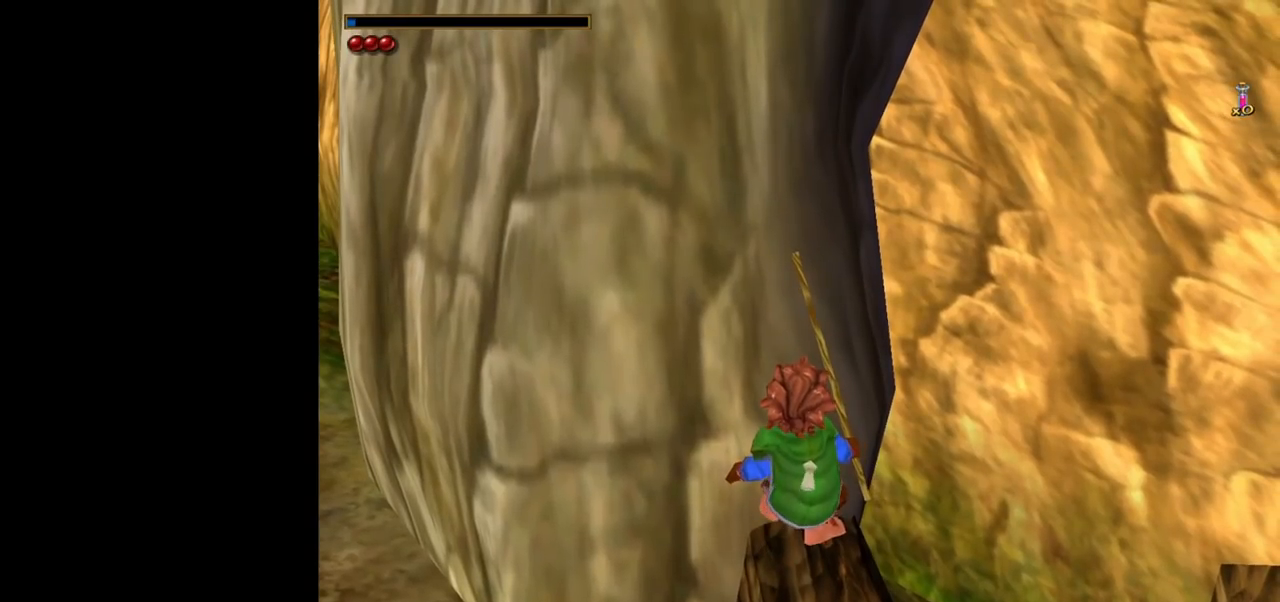
{"keys": [], "mouse": [], "events": []}
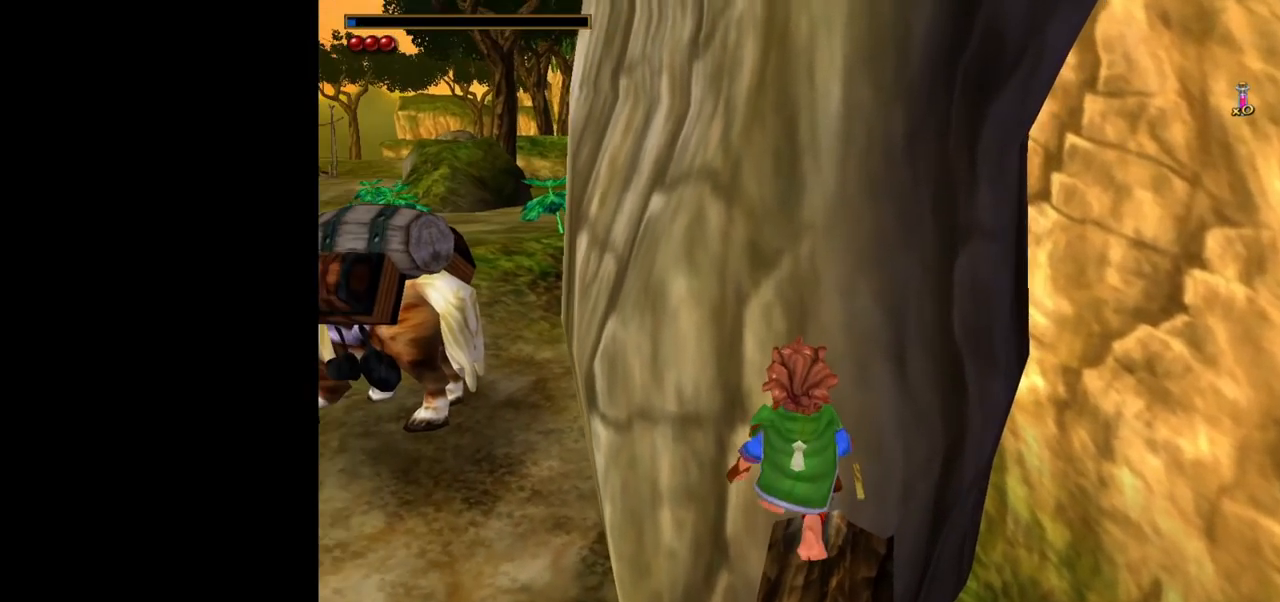
{"keys": [], "mouse": [], "events": []}
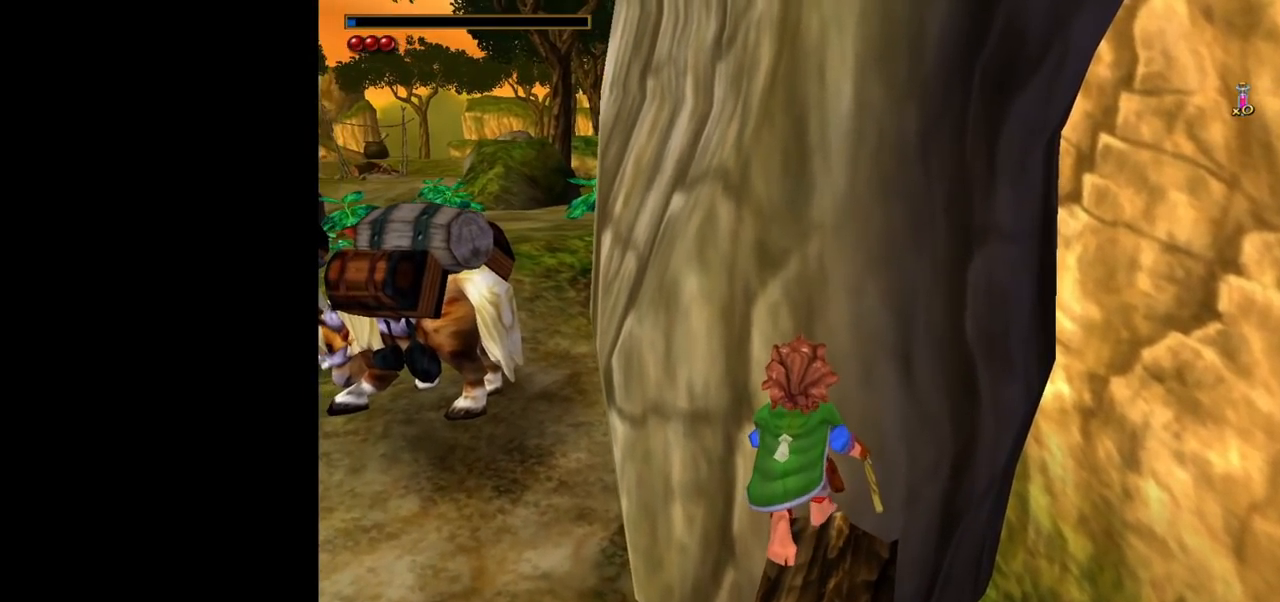
{"keys": [], "mouse": [], "events": []}
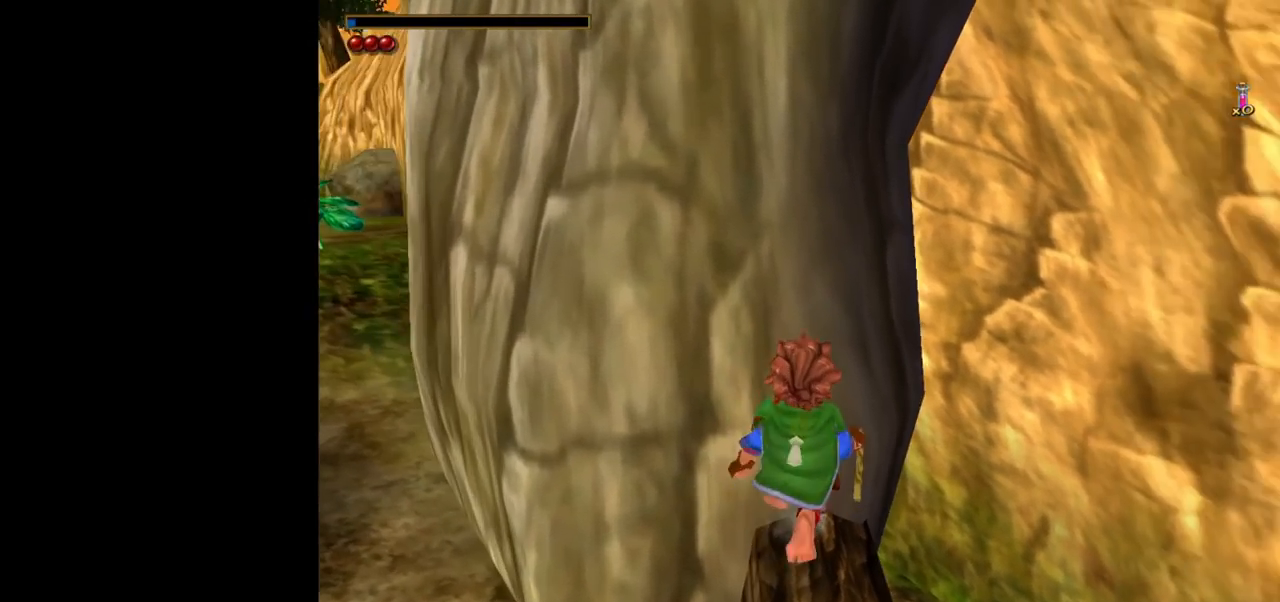
{"keys": [], "mouse": [], "events": []}
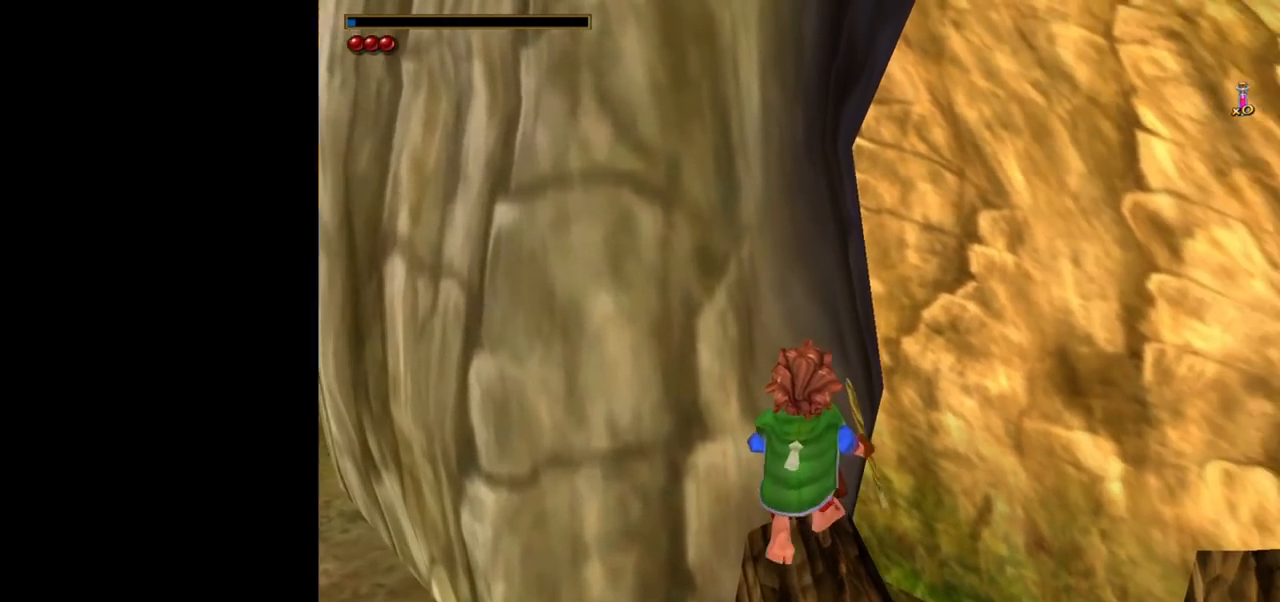
{"keys": [], "mouse": [], "events": [[17, "w", "down"], [67, "w", "up"]]}